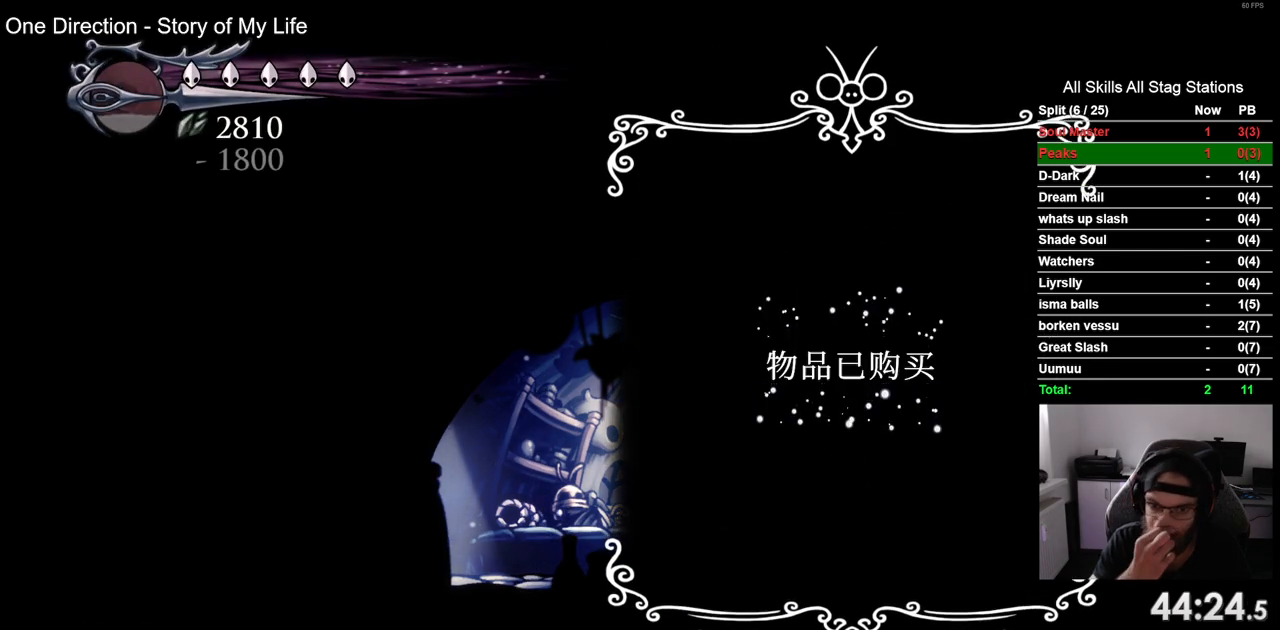
Gameplay with a controller (PlayStation layout); each line is a JSON object with the inputs held at the frame after it. "events" lists button and stick changes between this image and that frame as [ms after this image, input, new state], when the widget could be followed in between. Not read: L1 R1.
{"buttons": [], "left_stick": "center", "right_stick": "center", "events": []}
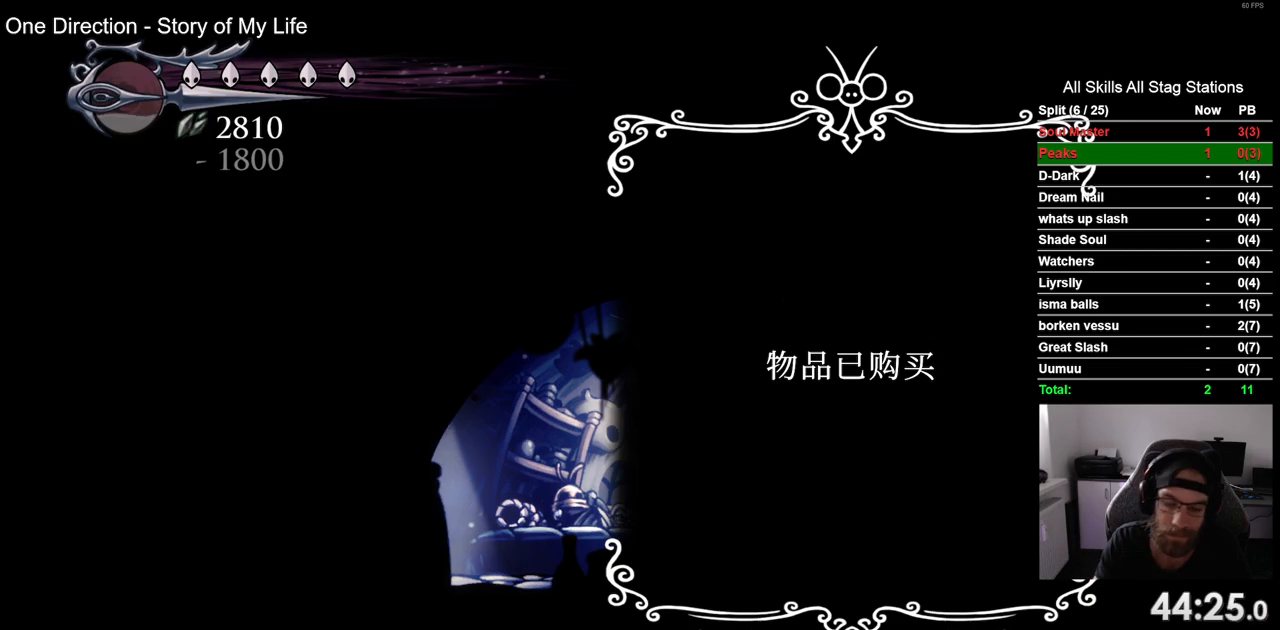
{"buttons": ["CIRCLE", "DPAD_LEFT"], "left_stick": "center", "right_stick": "center", "events": [[250, "CIRCLE", "down"], [333, "CIRCLE", "up"], [417, "DPAD_LEFT", "down"], [450, "CIRCLE", "down"]]}
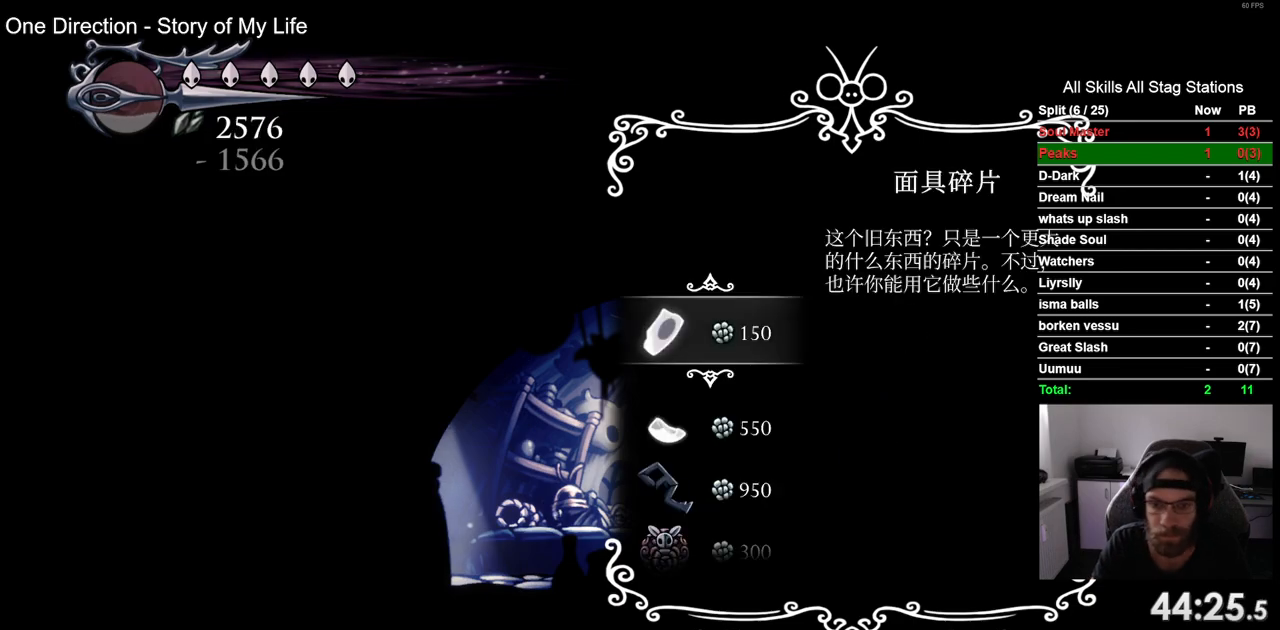
{"buttons": ["DPAD_LEFT"], "left_stick": "center", "right_stick": "center", "events": [[17, "CIRCLE", "up"], [117, "CIRCLE", "down"], [183, "CIRCLE", "up"], [267, "CIRCLE", "down"], [367, "CIRCLE", "up"]]}
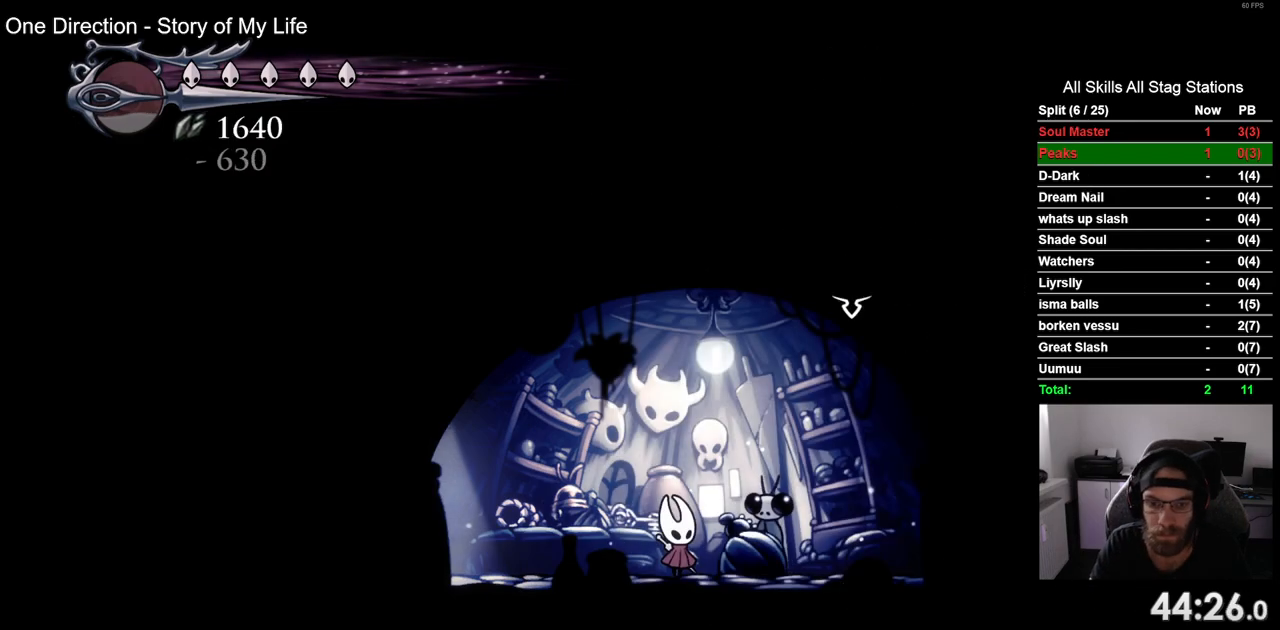
{"buttons": ["DPAD_LEFT"], "left_stick": "center", "right_stick": "center", "events": [[33, "R2", "down"], [217, "R2", "up"], [317, "R2", "down"], [500, "R2", "up"]]}
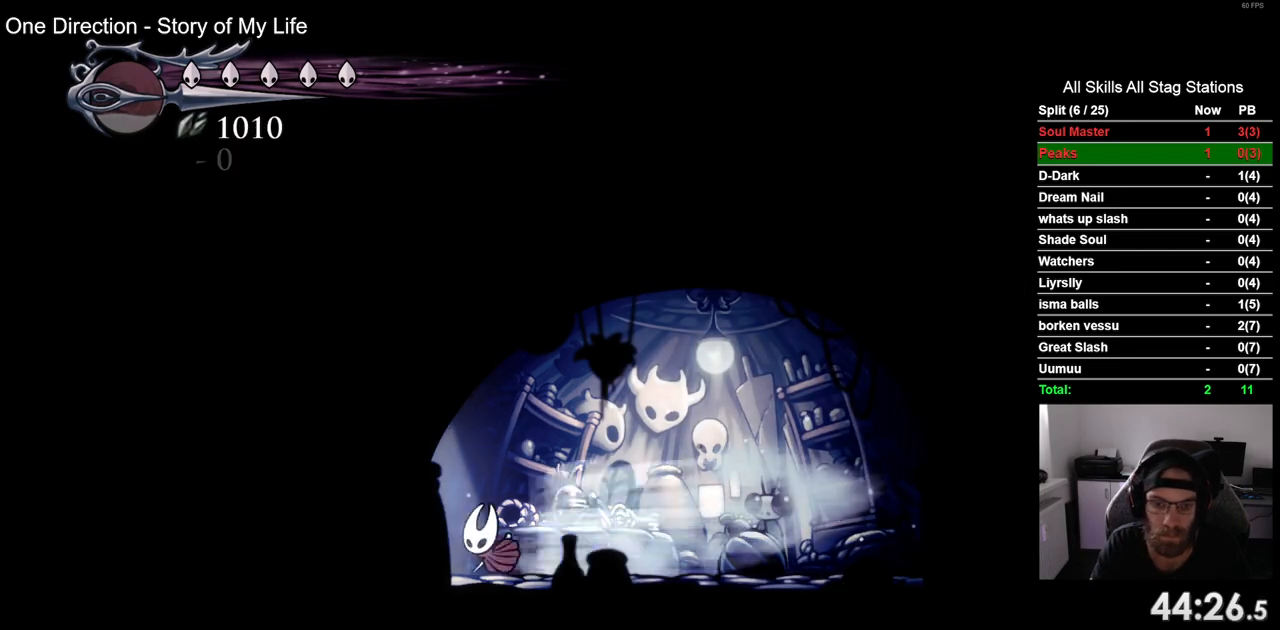
{"buttons": ["DPAD_RIGHT"], "left_stick": "center", "right_stick": "center", "events": [[167, "DPAD_LEFT", "up"], [167, "DPAD_UP", "down"], [183, "DPAD_UP", "up"], [250, "DPAD_RIGHT", "down"]]}
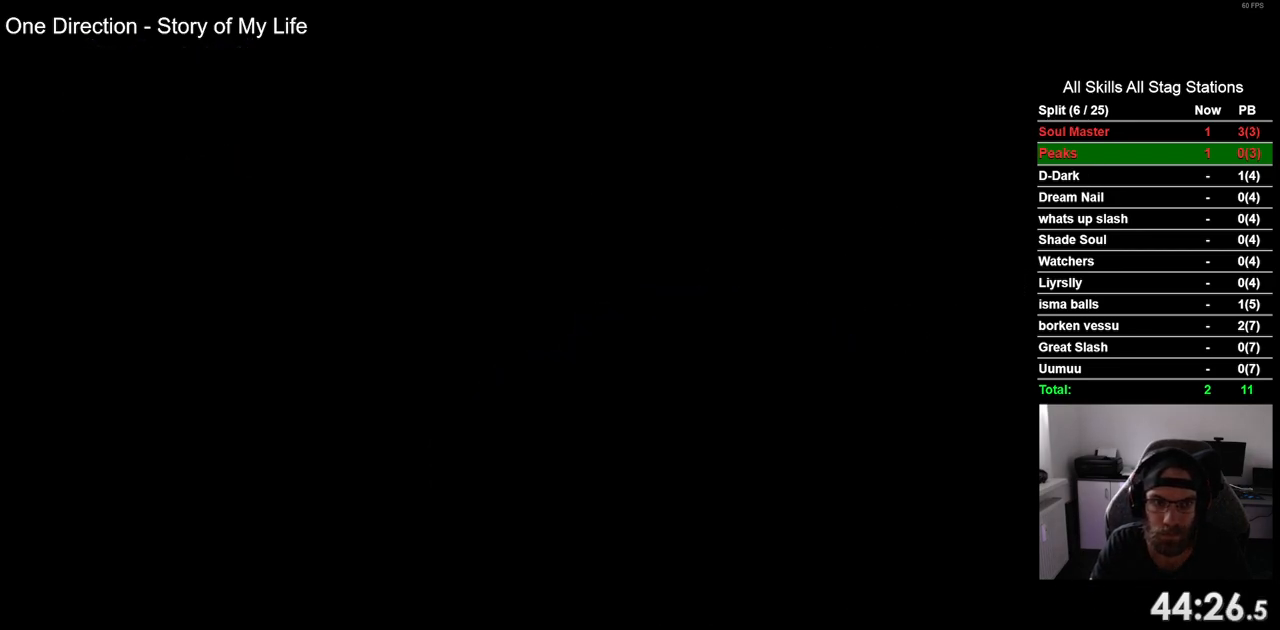
{"buttons": ["DPAD_RIGHT"], "left_stick": "center", "right_stick": "center", "events": []}
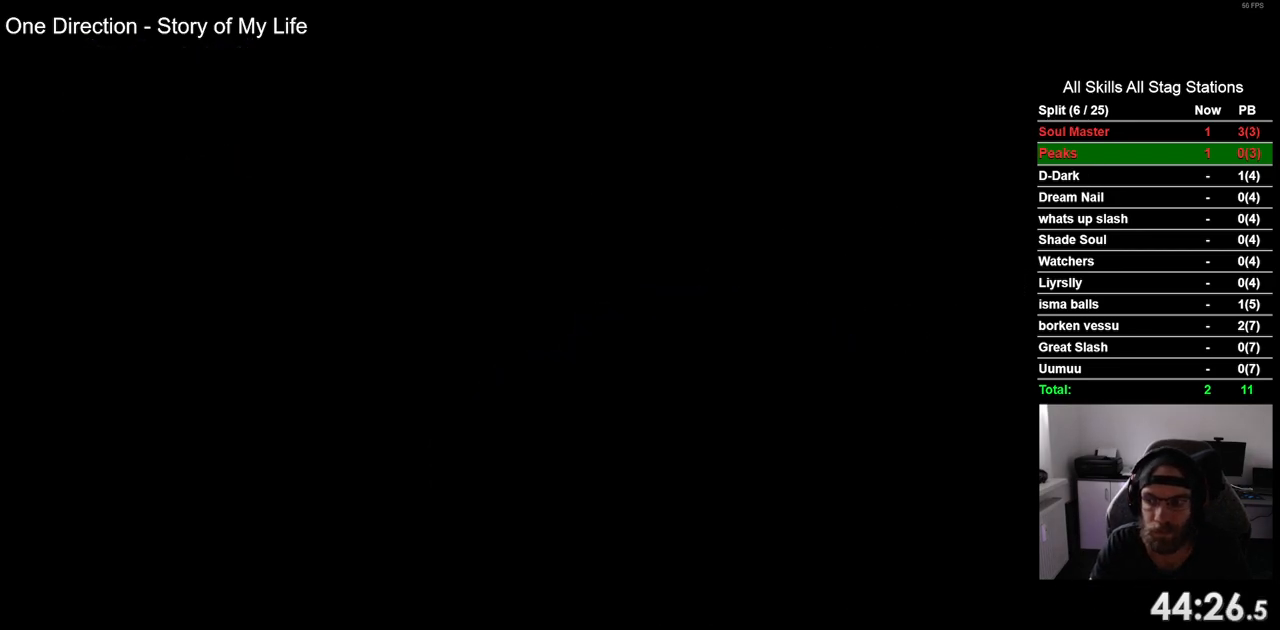
{"buttons": ["DPAD_RIGHT"], "left_stick": "center", "right_stick": "center", "events": []}
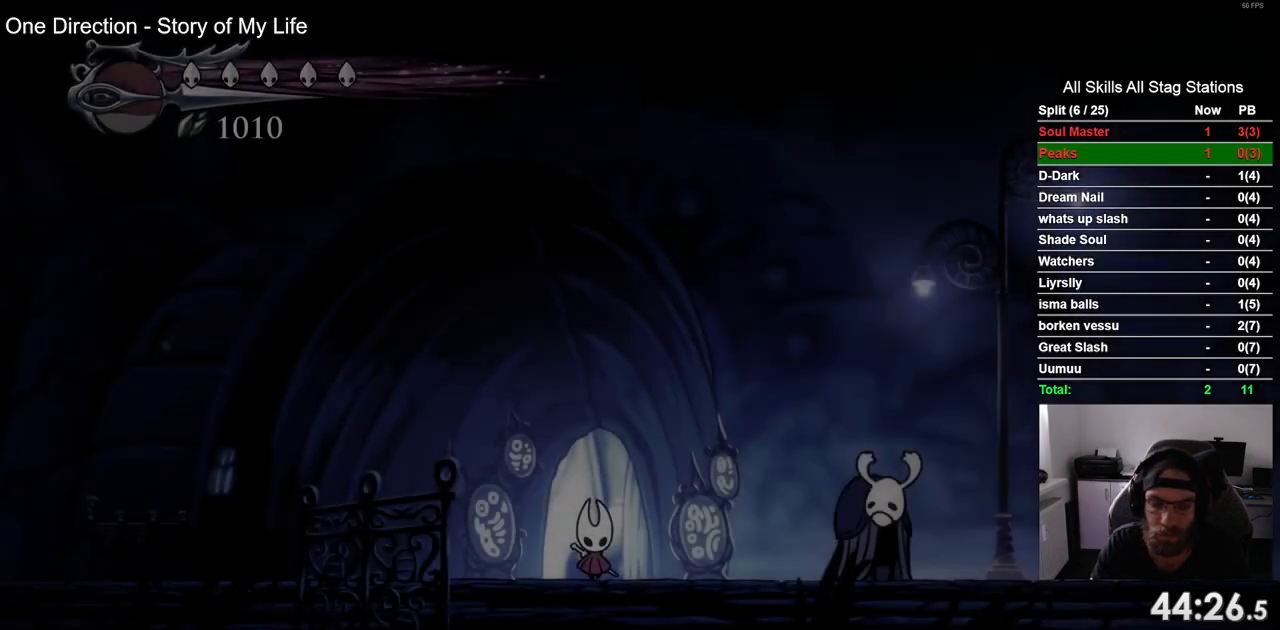
{"buttons": ["DPAD_RIGHT"], "left_stick": "center", "right_stick": "center", "events": [[183, "R2", "down"], [367, "R2", "up"]]}
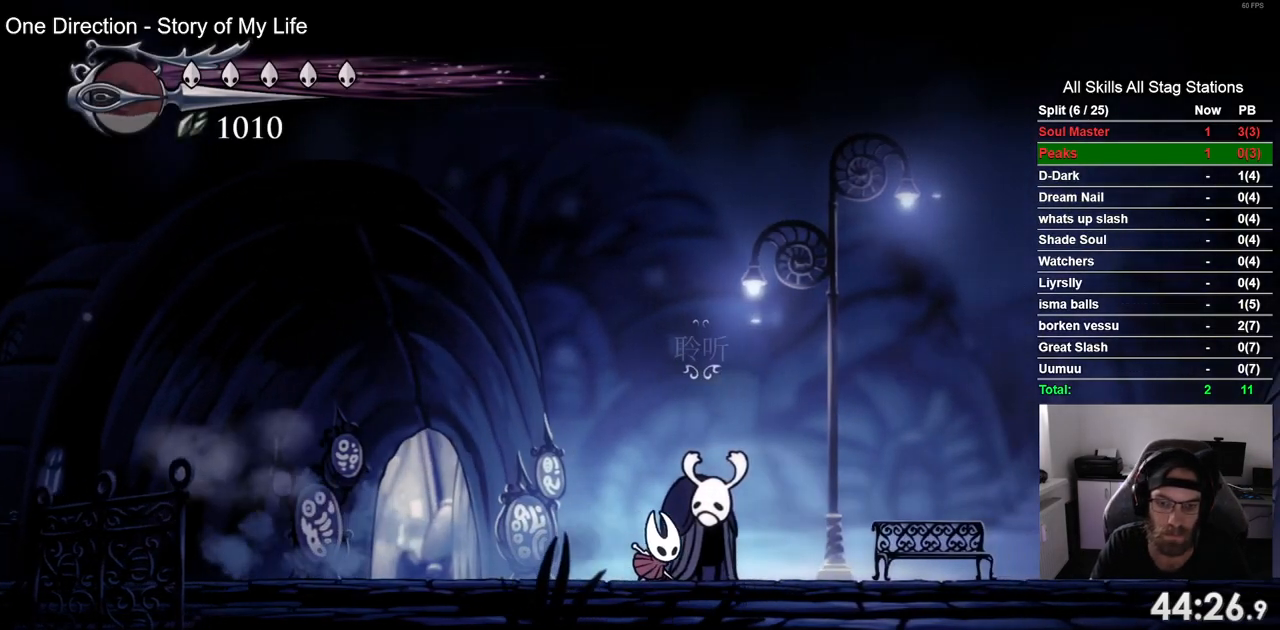
{"buttons": ["DPAD_RIGHT"], "left_stick": "center", "right_stick": "center", "events": [[217, "R2", "down"], [417, "R2", "up"]]}
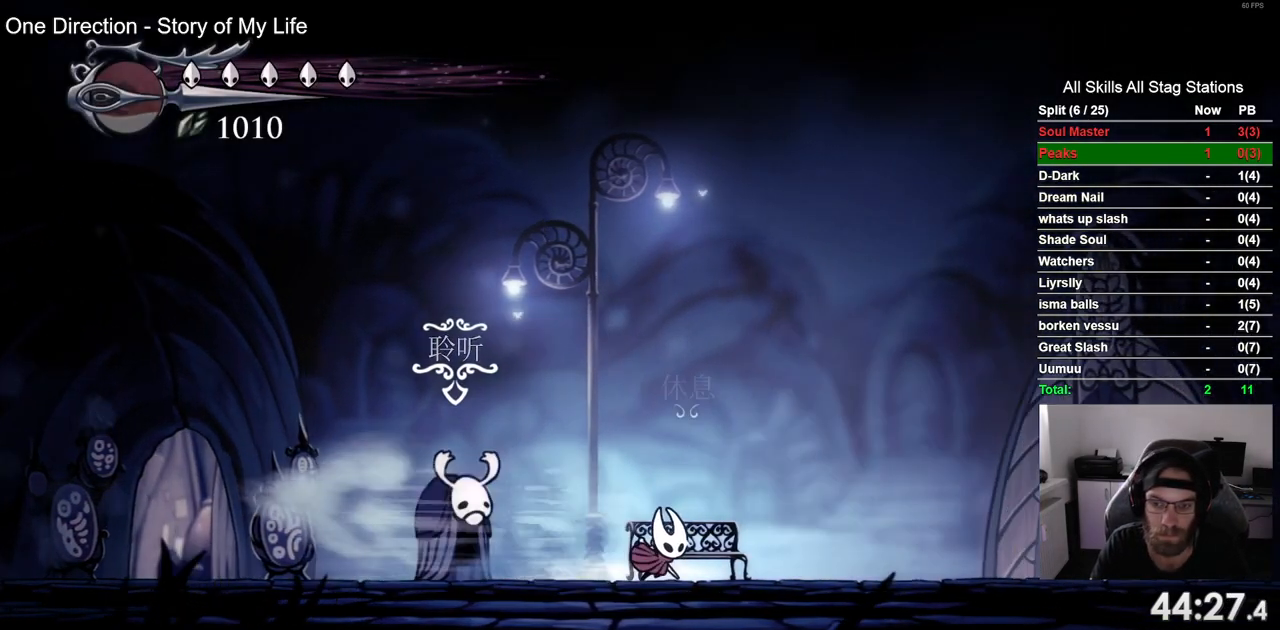
{"buttons": ["R2", "DPAD_RIGHT"], "left_stick": "center", "right_stick": "center", "events": [[367, "R2", "down"]]}
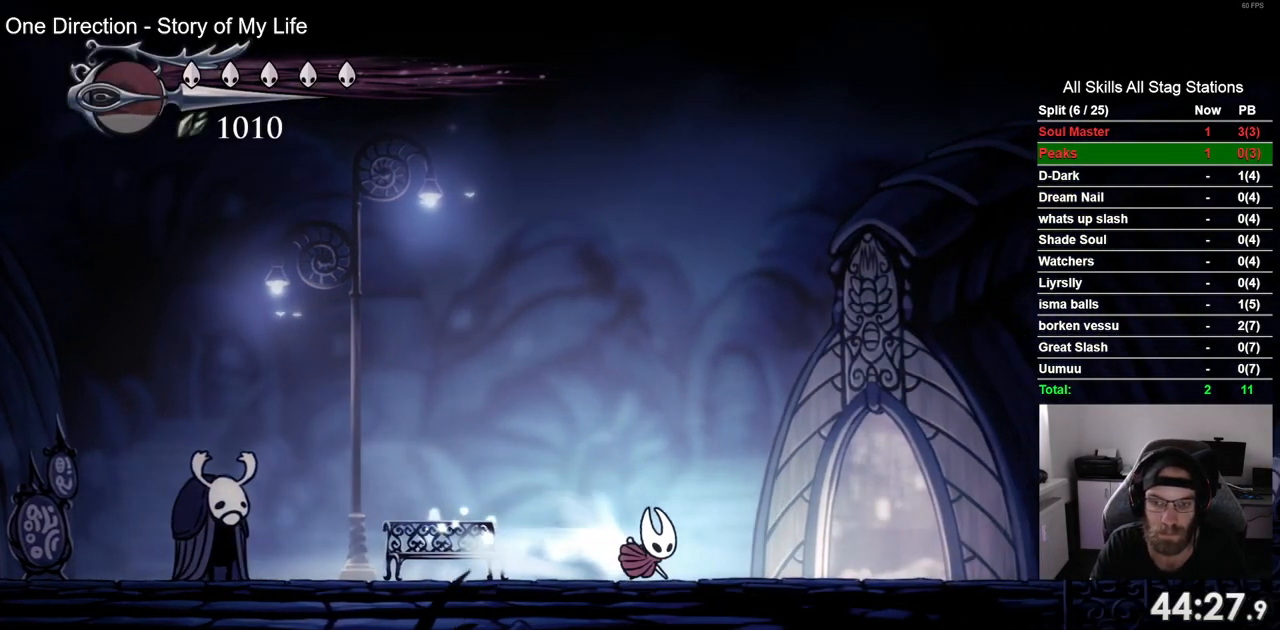
{"buttons": ["DPAD_RIGHT"], "left_stick": "center", "right_stick": "center", "events": [[50, "R2", "up"], [250, "DPAD_RIGHT", "up"], [250, "DPAD_UP", "down"], [417, "DPAD_RIGHT", "down"], [417, "DPAD_UP", "up"]]}
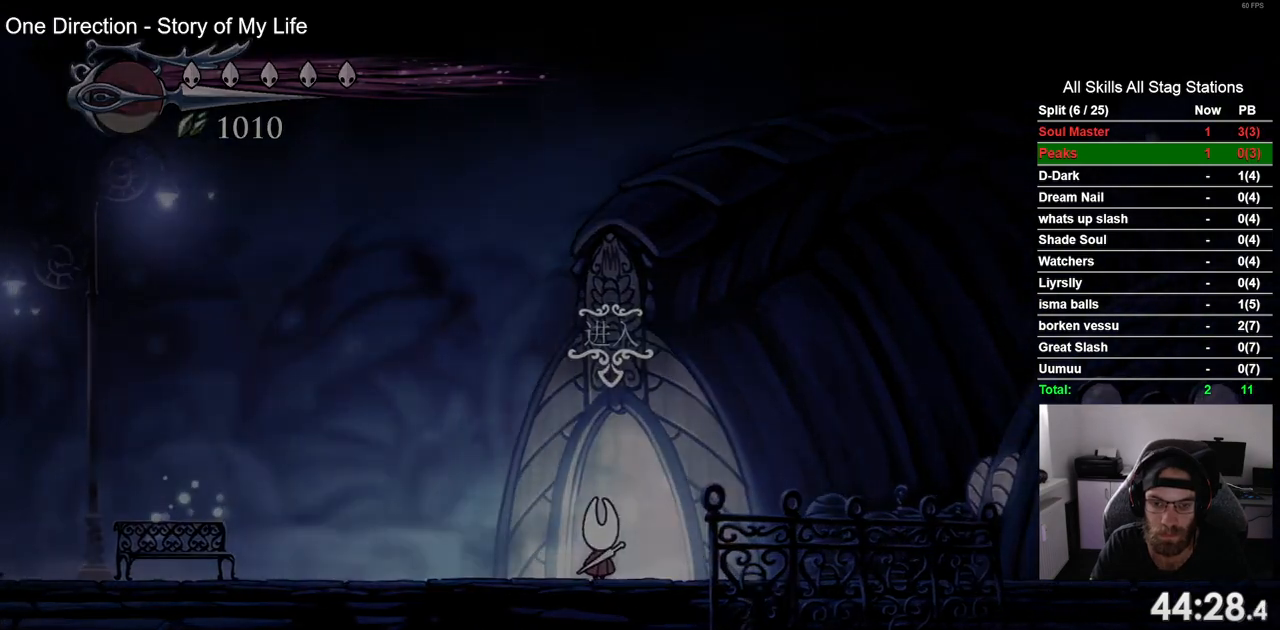
{"buttons": ["DPAD_RIGHT"], "left_stick": "center", "right_stick": "center", "events": []}
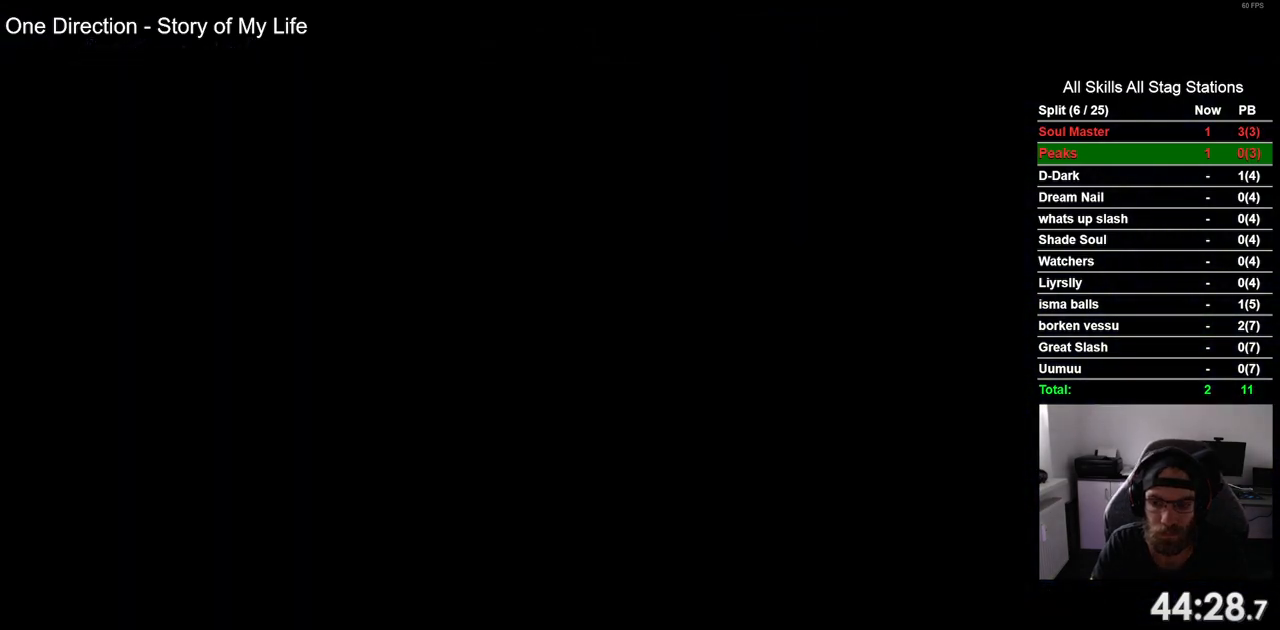
{"buttons": ["DPAD_RIGHT"], "left_stick": "center", "right_stick": "center", "events": []}
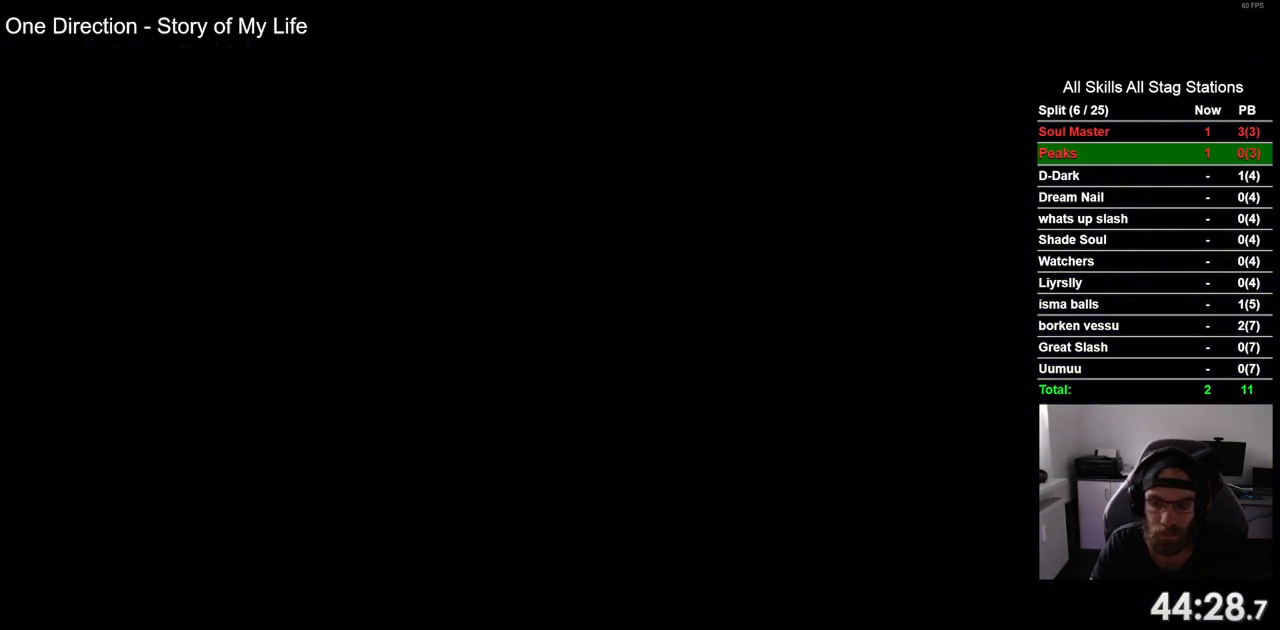
{"buttons": ["DPAD_RIGHT"], "left_stick": "center", "right_stick": "center", "events": []}
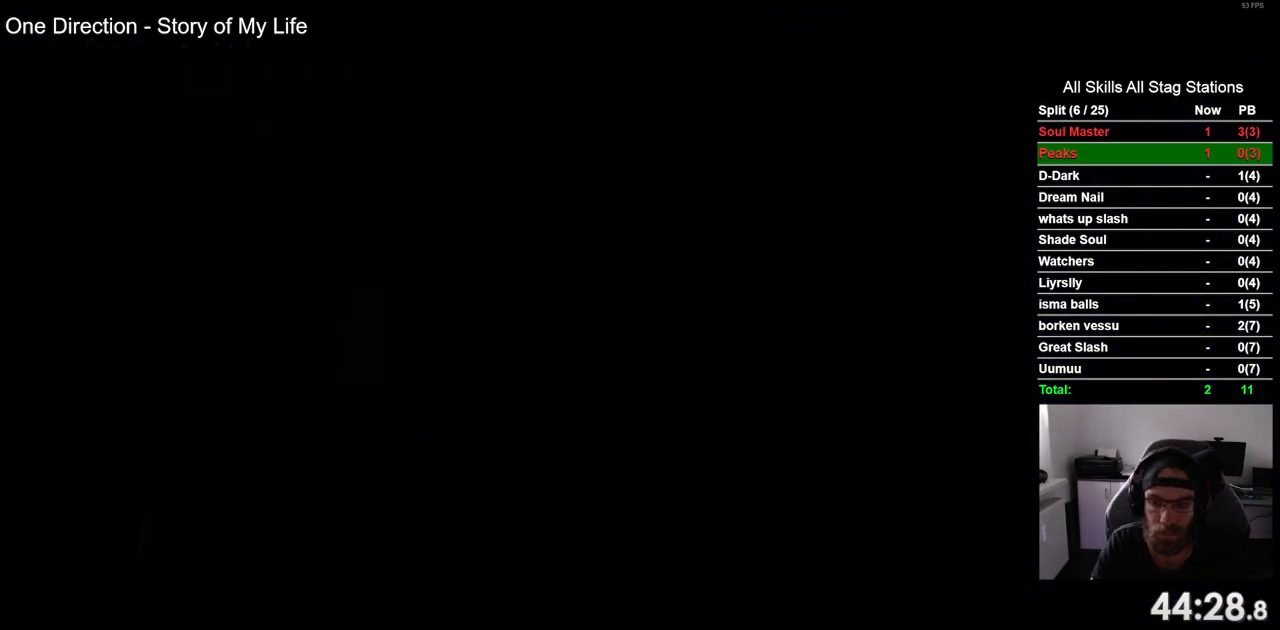
{"buttons": ["R2", "DPAD_RIGHT"], "left_stick": "center", "right_stick": "center", "events": [[450, "R2", "down"]]}
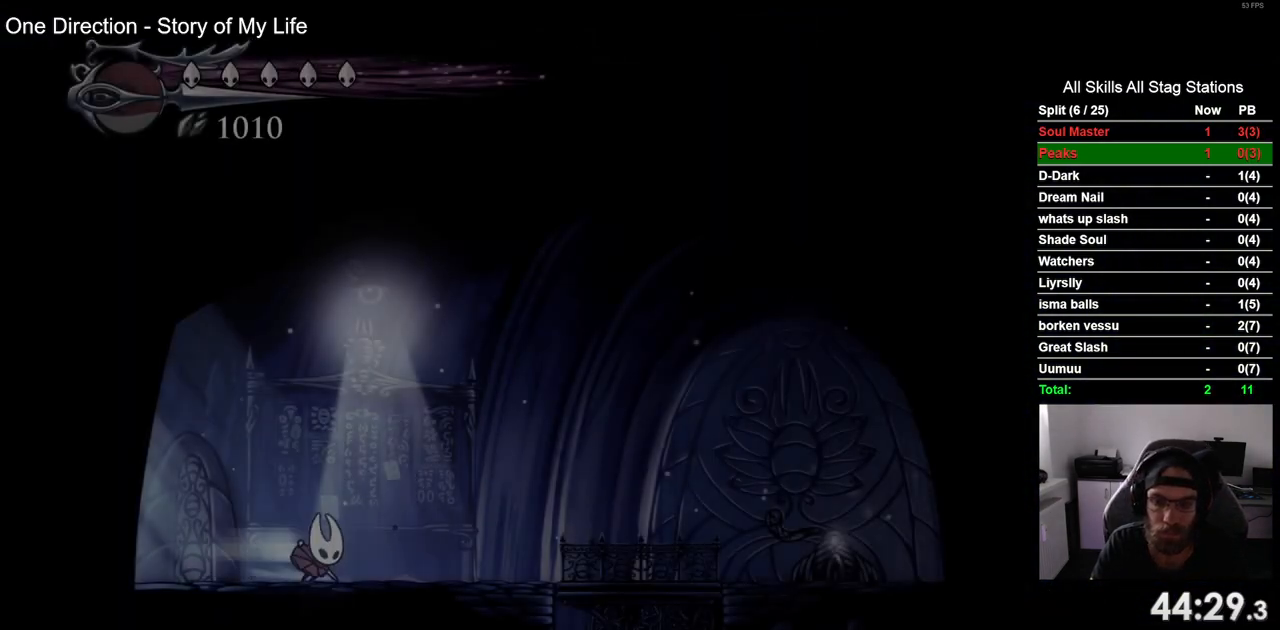
{"buttons": [], "left_stick": "center", "right_stick": "center", "events": [[150, "R2", "up"], [500, "DPAD_RIGHT", "up"]]}
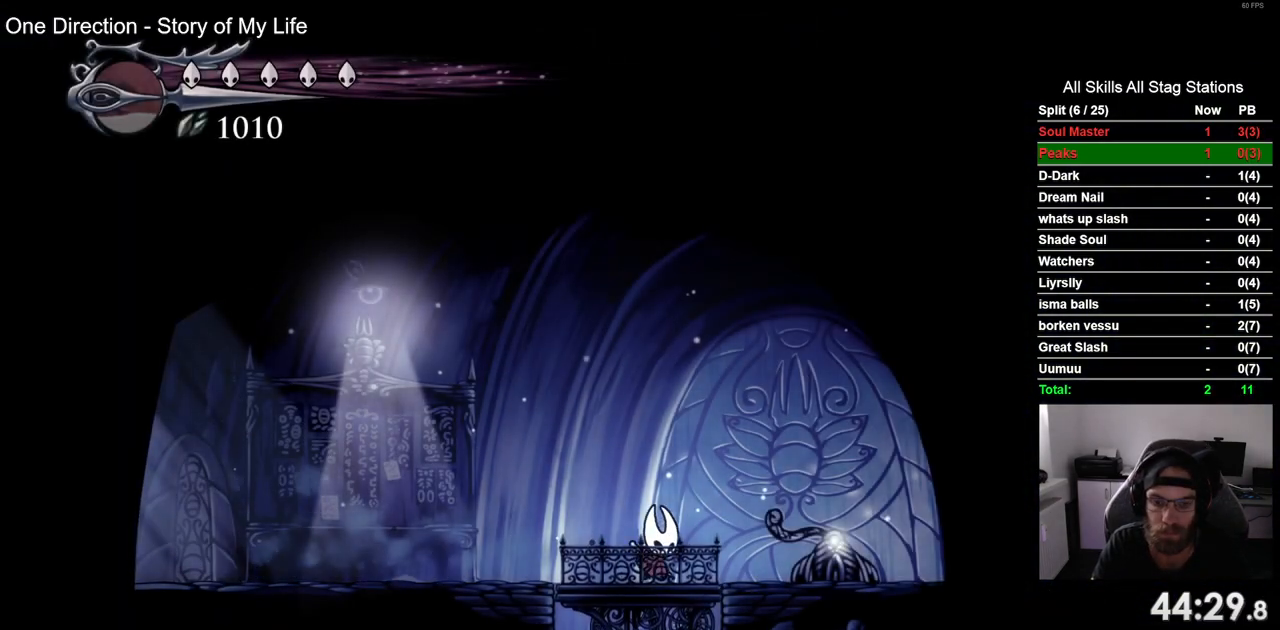
{"buttons": [], "left_stick": "center", "right_stick": "center", "events": []}
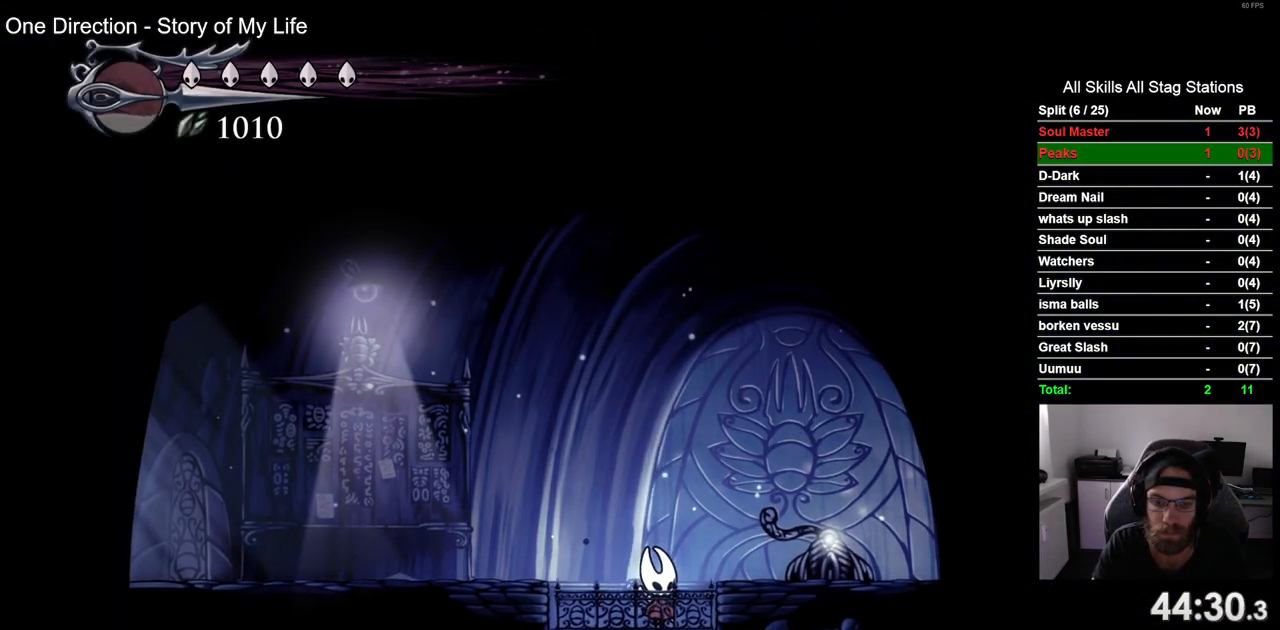
{"buttons": [], "left_stick": "center", "right_stick": "center", "events": []}
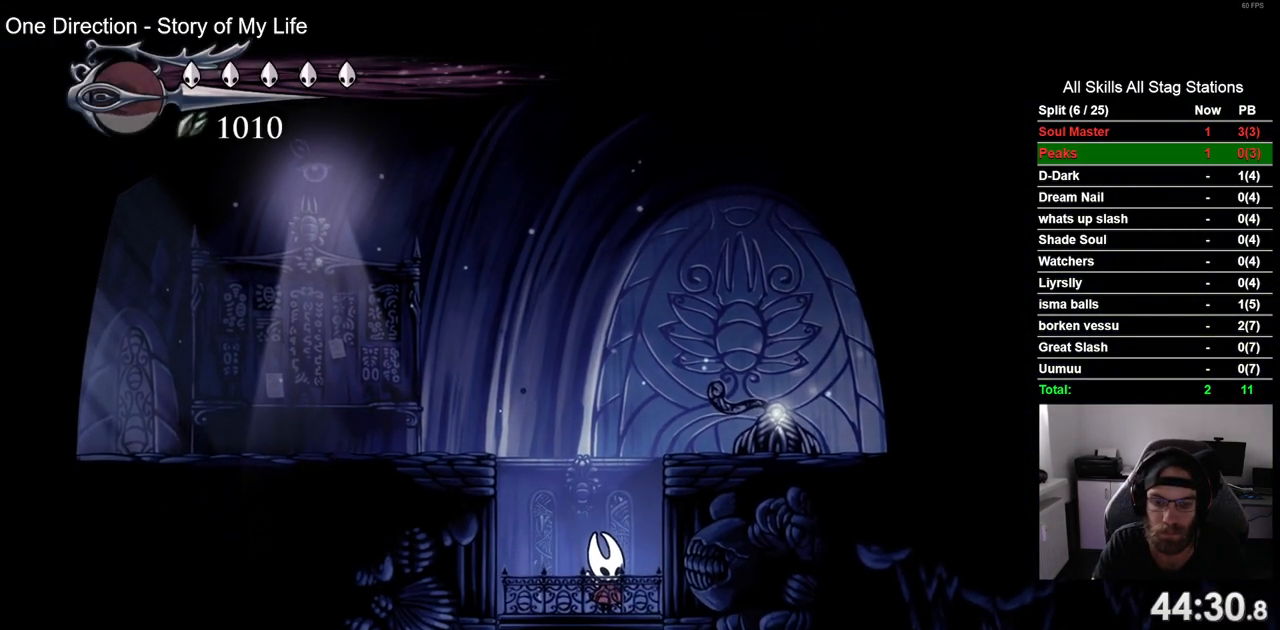
{"buttons": ["DPAD_RIGHT"], "left_stick": "center", "right_stick": "center", "events": [[67, "DPAD_RIGHT", "down"]]}
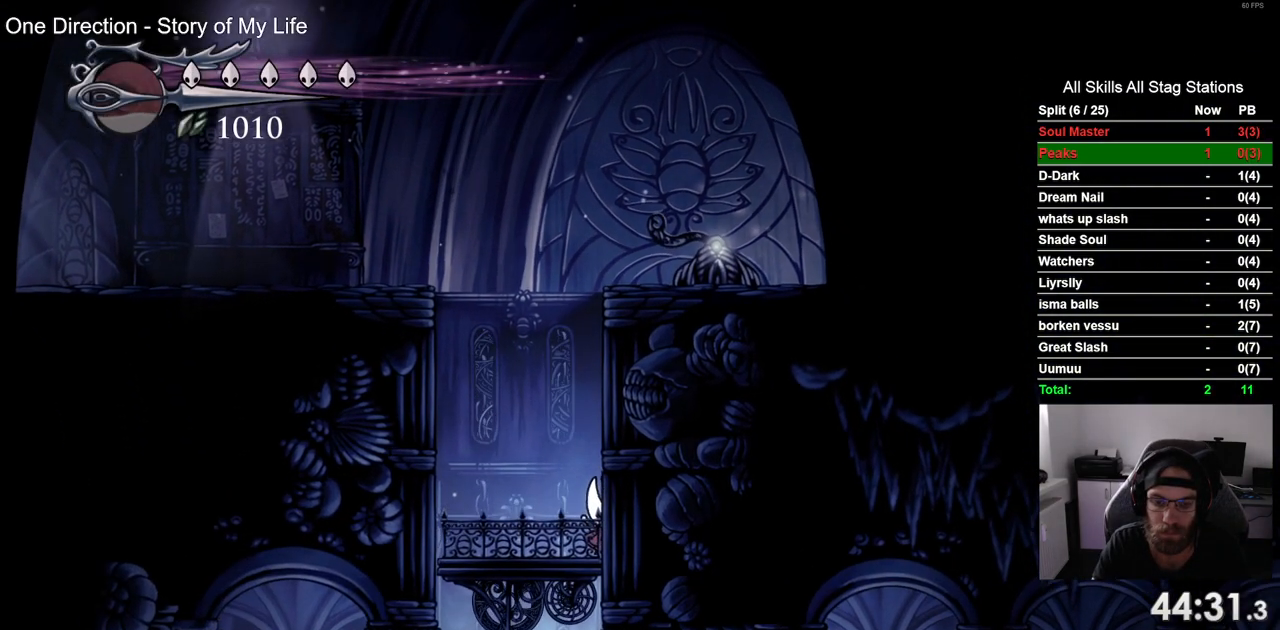
{"buttons": ["DPAD_RIGHT"], "left_stick": "center", "right_stick": "center", "events": []}
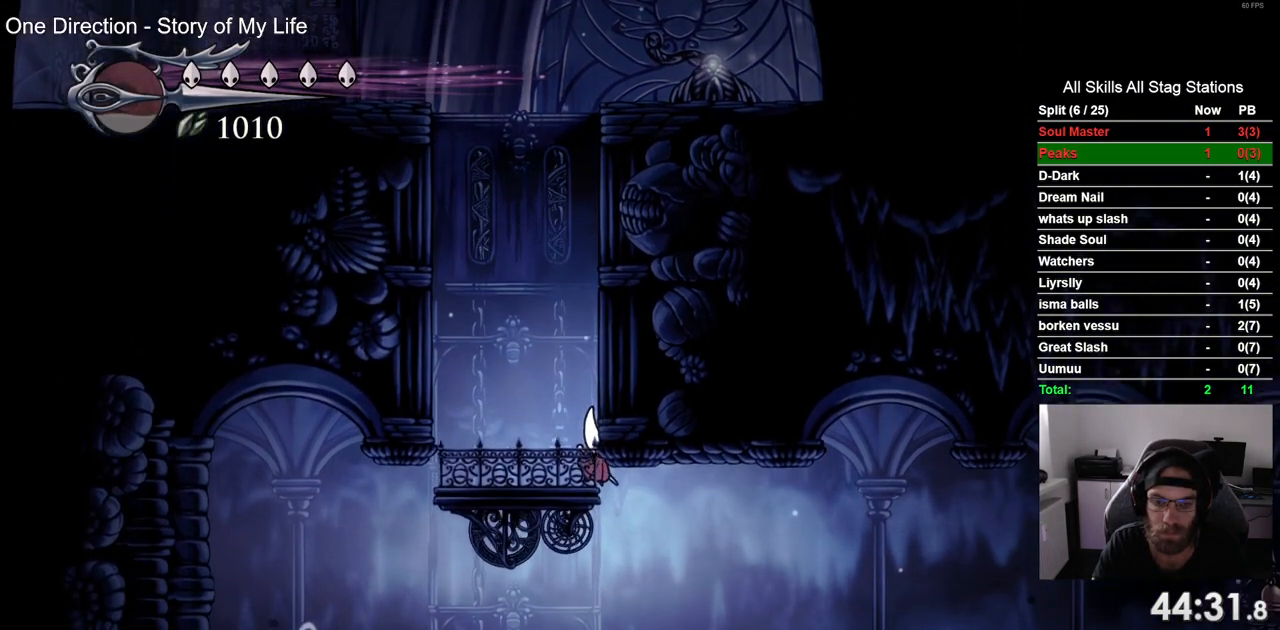
{"buttons": ["DPAD_RIGHT"], "left_stick": "center", "right_stick": "center", "events": [[17, "R2", "down"], [250, "R2", "up"]]}
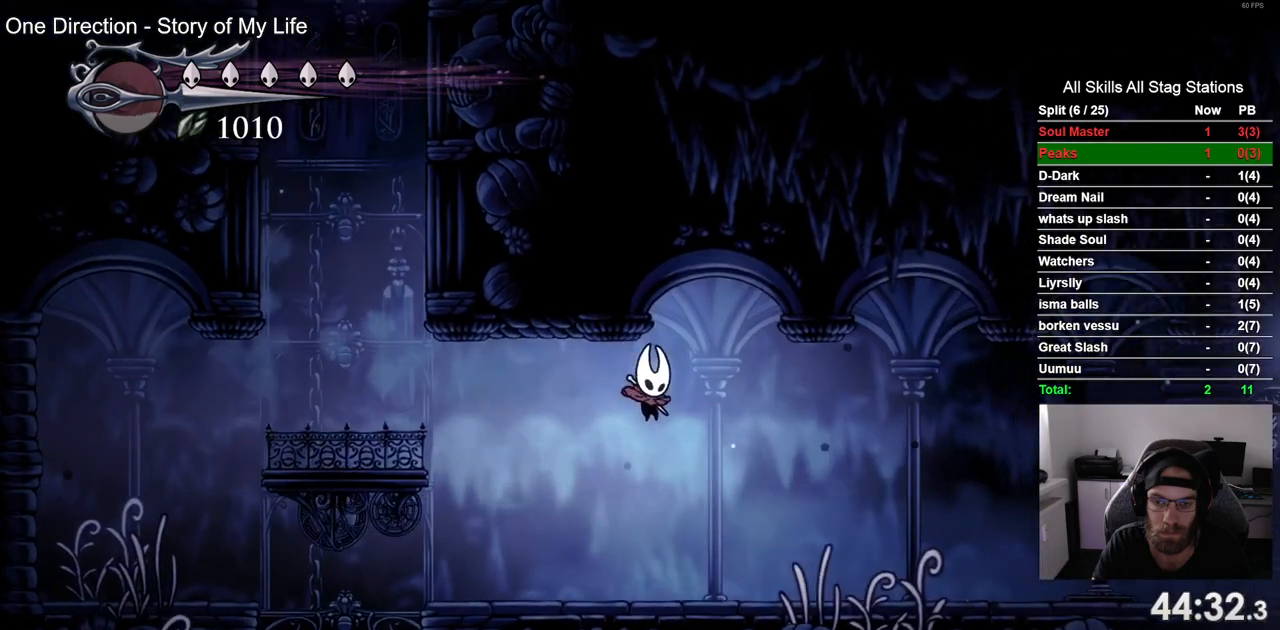
{"buttons": ["DPAD_RIGHT"], "left_stick": "center", "right_stick": "center", "events": [[100, "R2", "down"], [300, "R2", "up"]]}
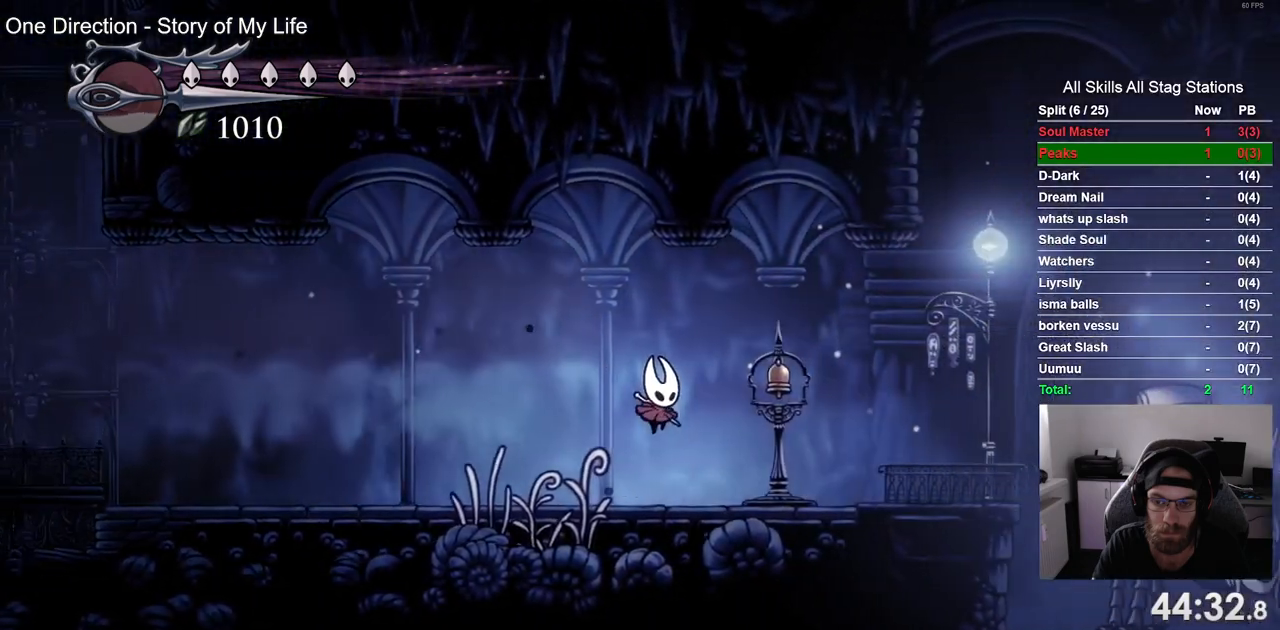
{"buttons": ["DPAD_RIGHT"], "left_stick": "center", "right_stick": "center", "events": []}
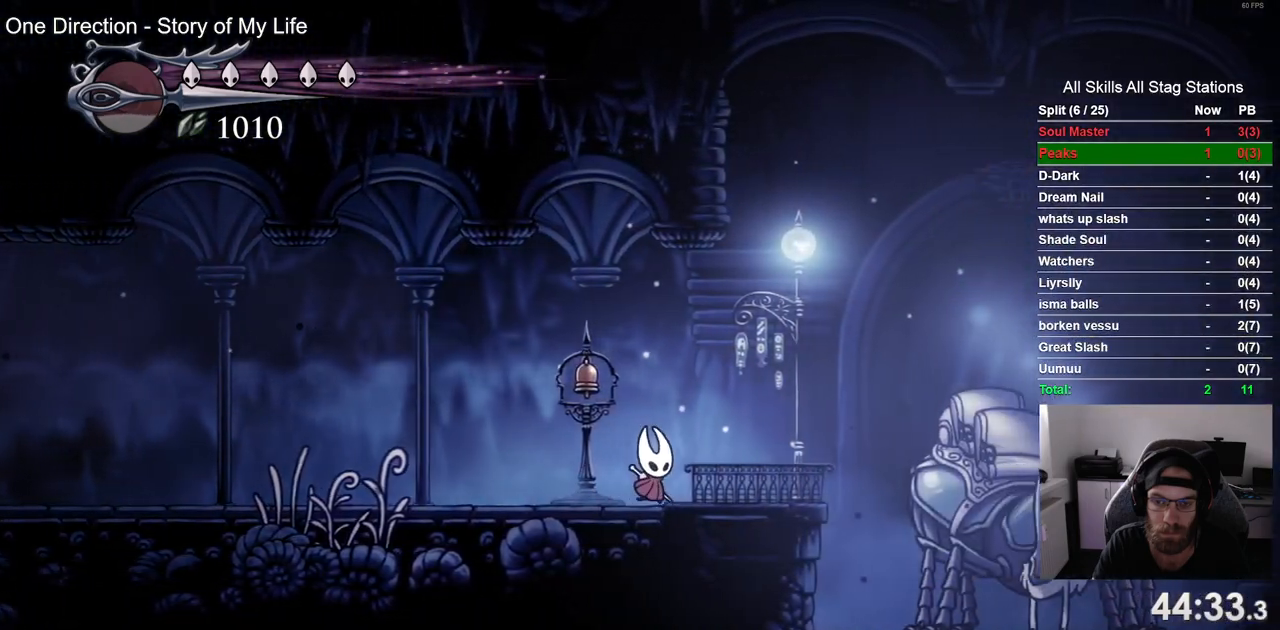
{"buttons": [], "left_stick": "center", "right_stick": "center", "events": [[233, "DPAD_RIGHT", "up"], [267, "DPAD_UP", "down"], [383, "DPAD_UP", "up"]]}
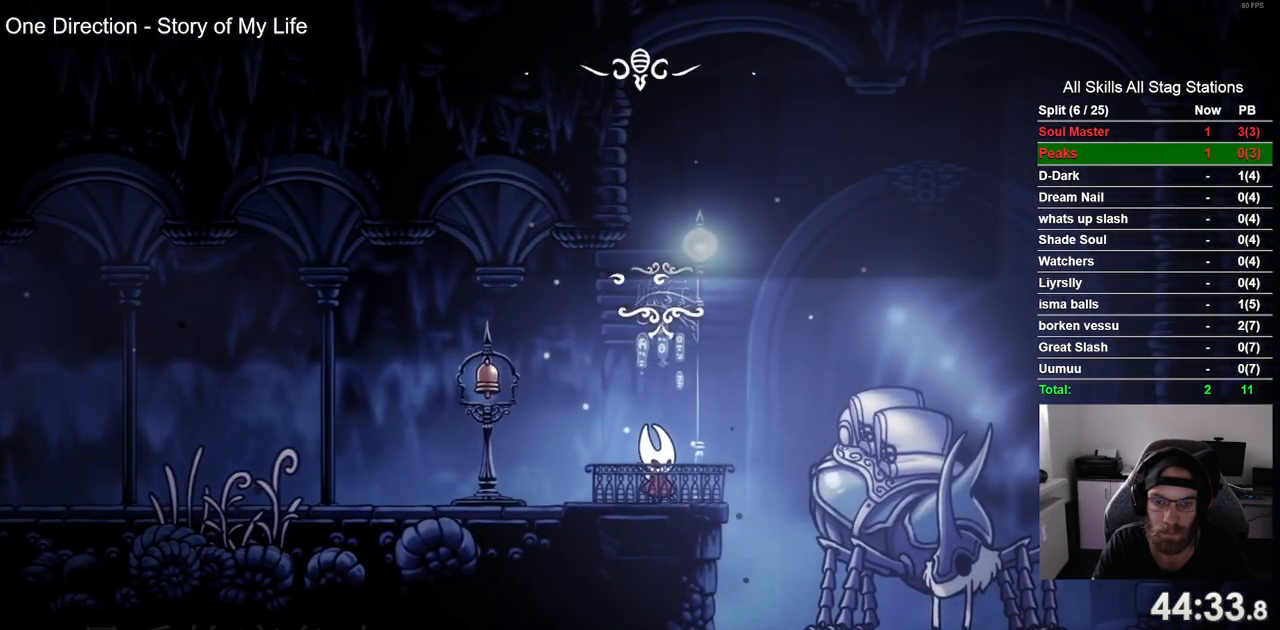
{"buttons": ["CROSS"], "left_stick": "center", "right_stick": "center", "events": [[267, "CROSS", "down"], [383, "CROSS", "up"], [483, "CROSS", "down"]]}
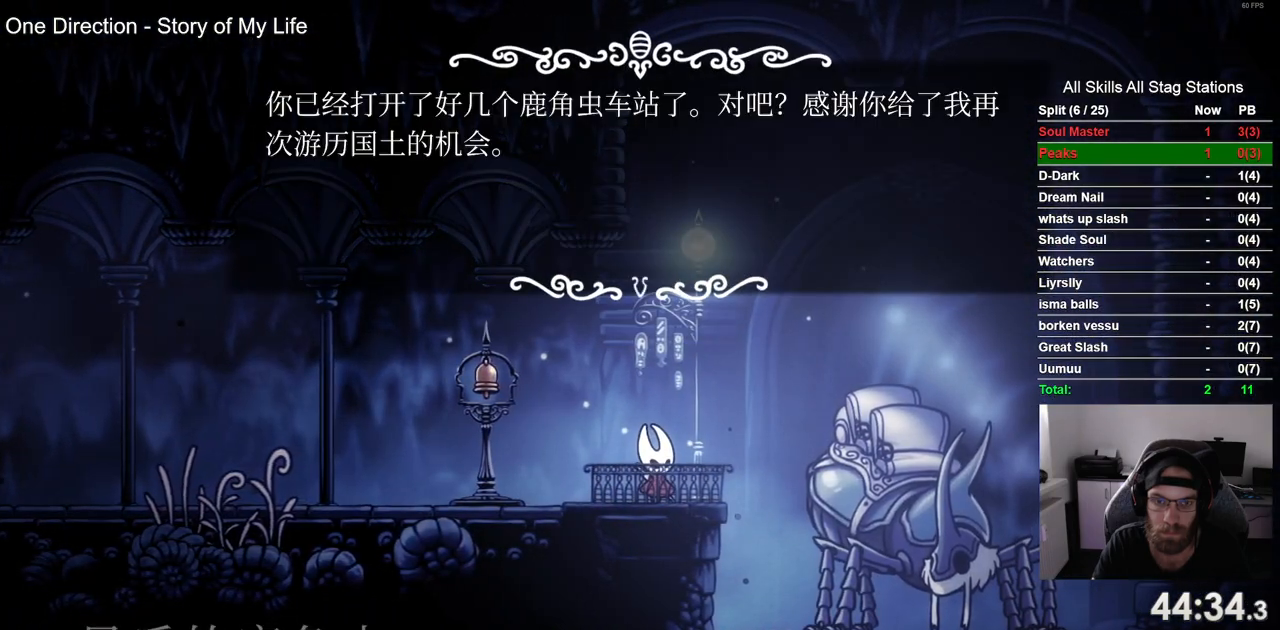
{"buttons": [], "left_stick": "center", "right_stick": "center", "events": [[83, "CROSS", "up"], [167, "CROSS", "down"], [250, "CROSS", "up"], [333, "CROSS", "down"], [433, "CROSS", "up"]]}
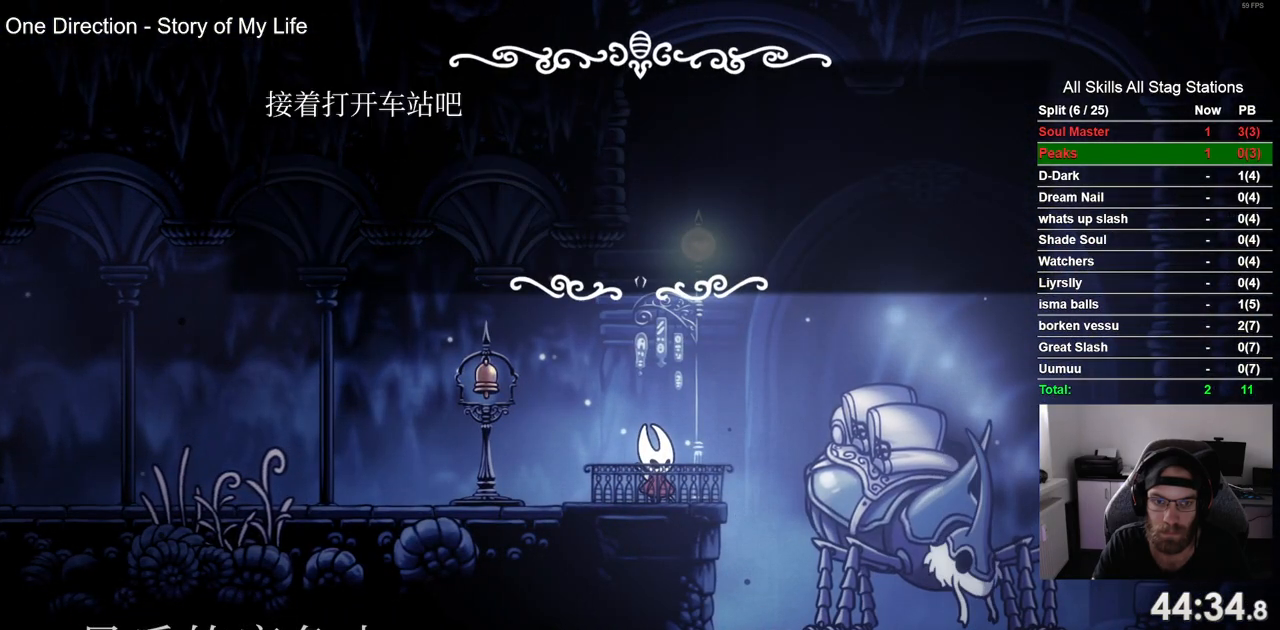
{"buttons": [], "left_stick": "center", "right_stick": "center", "events": [[17, "CROSS", "down"], [100, "CROSS", "up"], [317, "CROSS", "down"], [367, "CROSS", "up"]]}
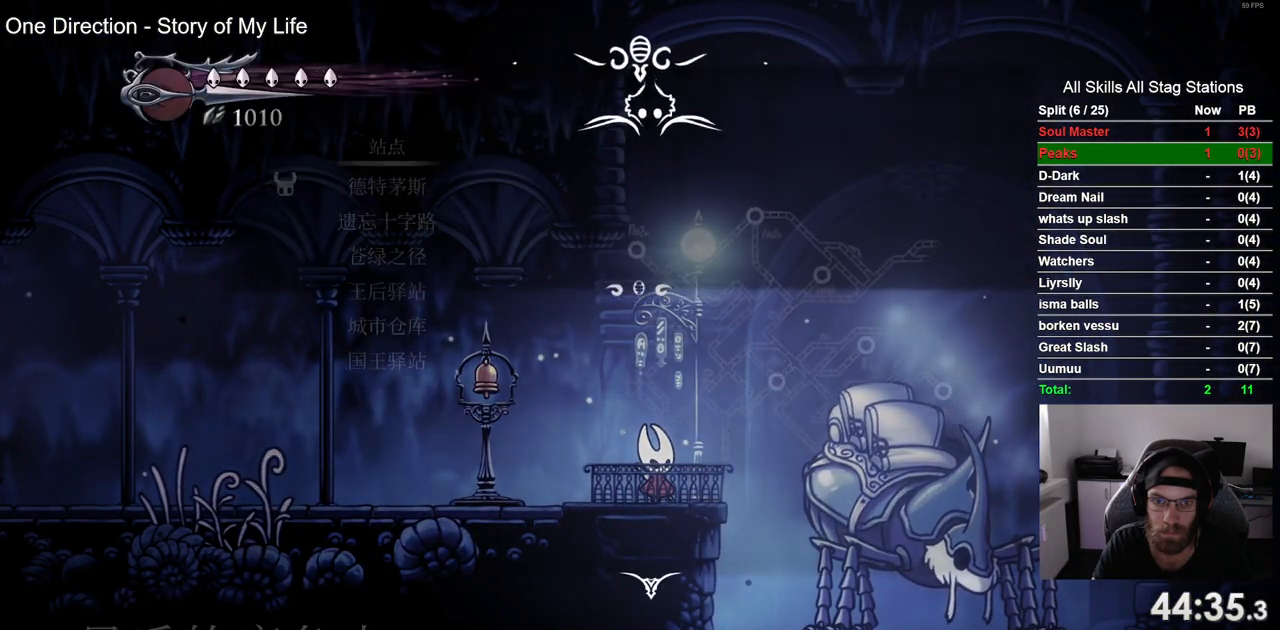
{"buttons": [], "left_stick": "center", "right_stick": "center", "events": []}
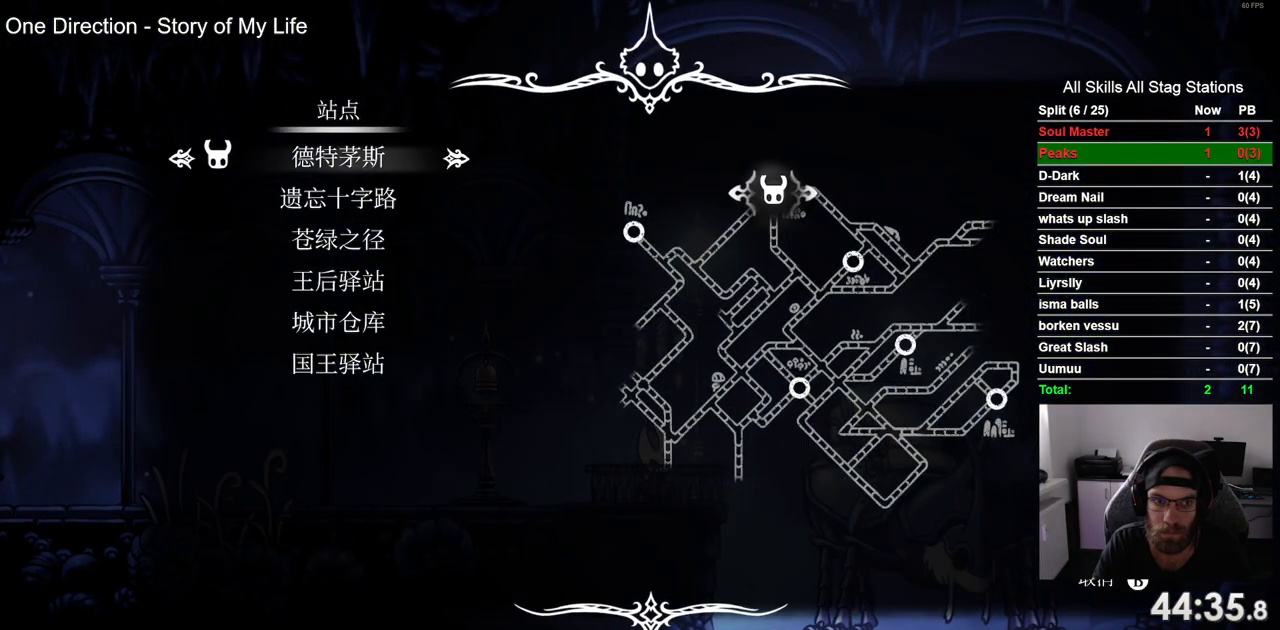
{"buttons": [], "left_stick": "center", "right_stick": "center", "events": [[250, "DPAD_DOWN", "down"], [367, "DPAD_DOWN", "up"]]}